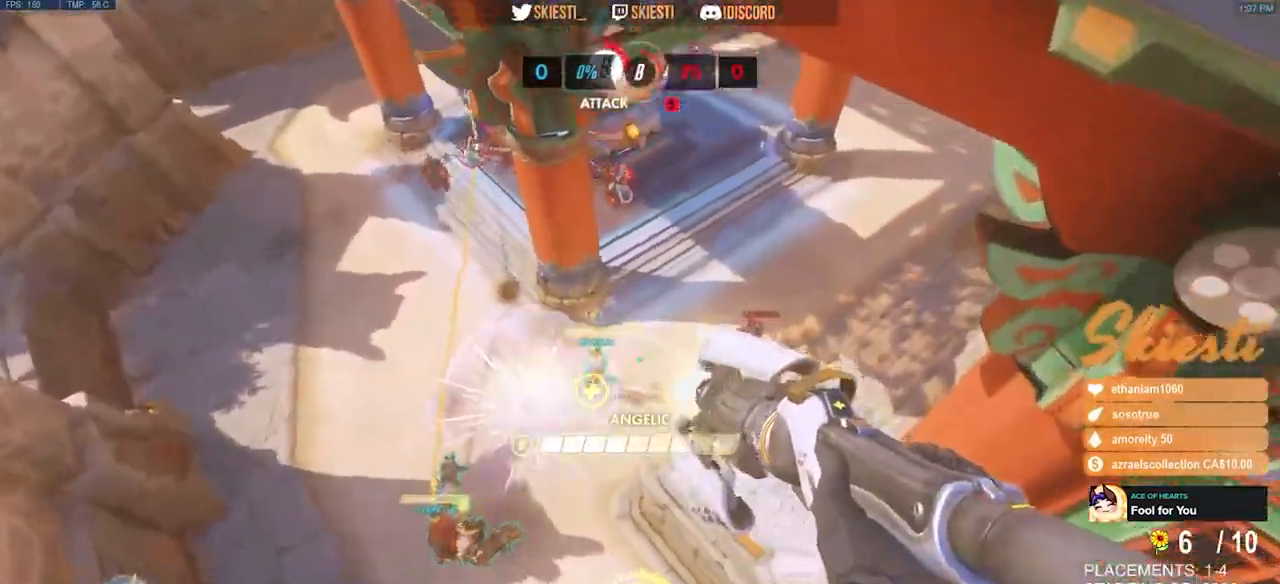
Gameplay with keyboard and mouse; each line is a JSON object with the keys and mouse buttons held at the frame after it. "events" lists presses ("down") and releases ("up") of "a", "ctrl", "d", "e", "q", "s", "shift", "space", "w", "mouse_left", "mouse_wheel", "mouse_right", "mouse_mb4" and "mouse_mb5" between this image and that frame as [ms after this image, input, new state], when the widget could be followed in between. "mouse_left", "mouse_wheel", "mouse_right", "mouse_mb4", "mouse_mb5" = the "left", "wheel", "right", "mb4", "mb5" buttons of the "mouse" list. No other keys are recorded. "wheel" means that the mouse wheel is clicked or scrolled. Mouse movement is not recorded.
{"keys": ["a", "d", "s", "space"], "mouse": ["right"], "events": [[50, "w", "up"], [67, "space", "down"], [267, "s", "down"], [417, "a", "down"]]}
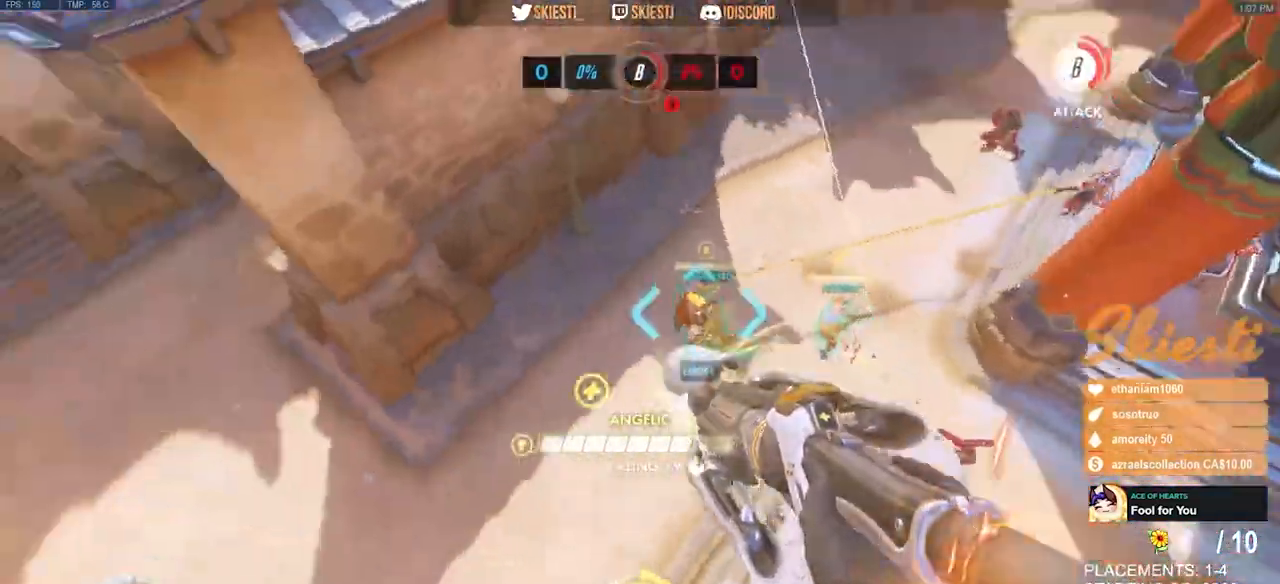
{"keys": ["a"], "mouse": ["left", "right"], "events": [[100, "d", "up"], [333, "mouse_left", "down"], [333, "space", "up"], [350, "s", "up"]]}
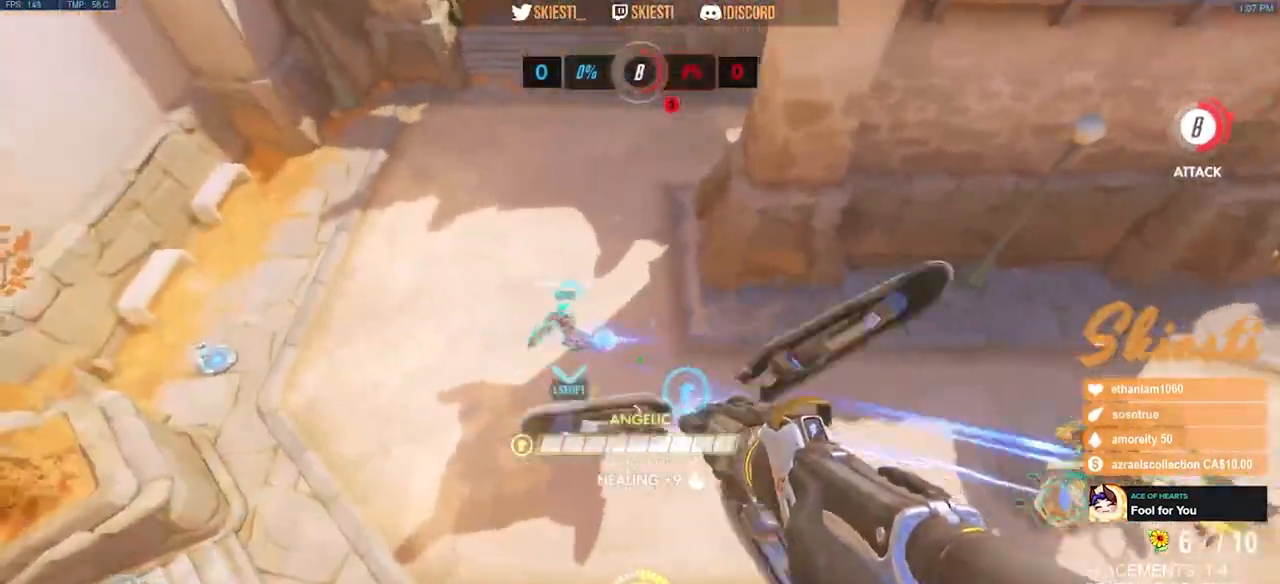
{"keys": ["a"], "mouse": ["left", "right"], "events": []}
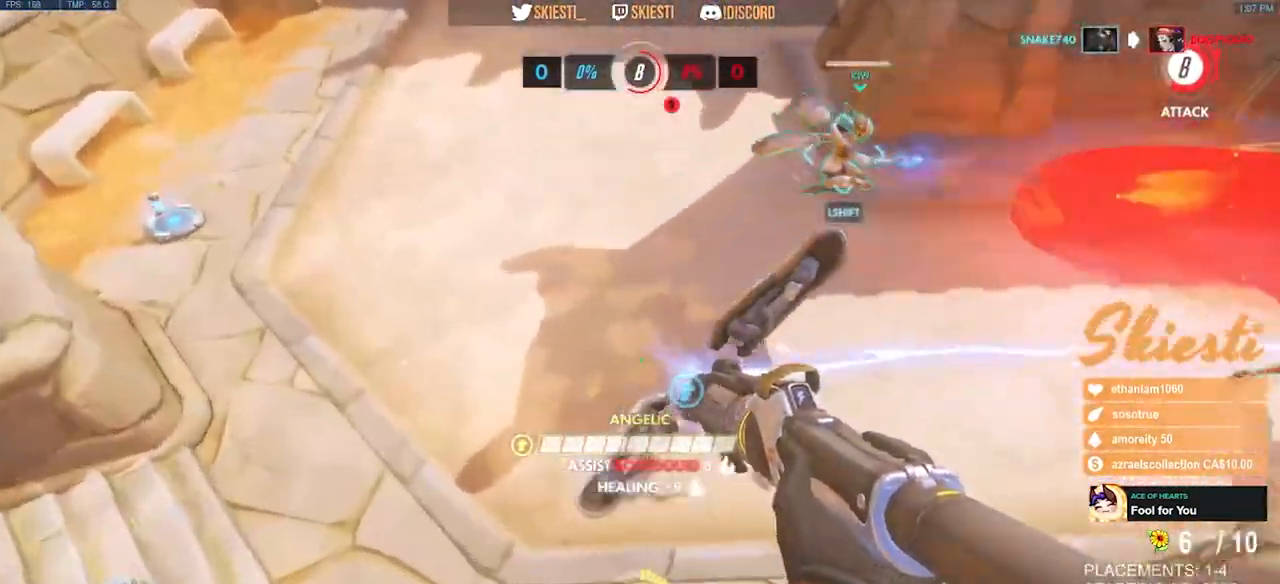
{"keys": ["a", "s"], "mouse": ["left"], "events": [[150, "mouse_right", "up"], [350, "mouse_left", "up"], [350, "s", "down"], [367, "mouse_left", "down"], [383, "space", "down"], [483, "space", "up"]]}
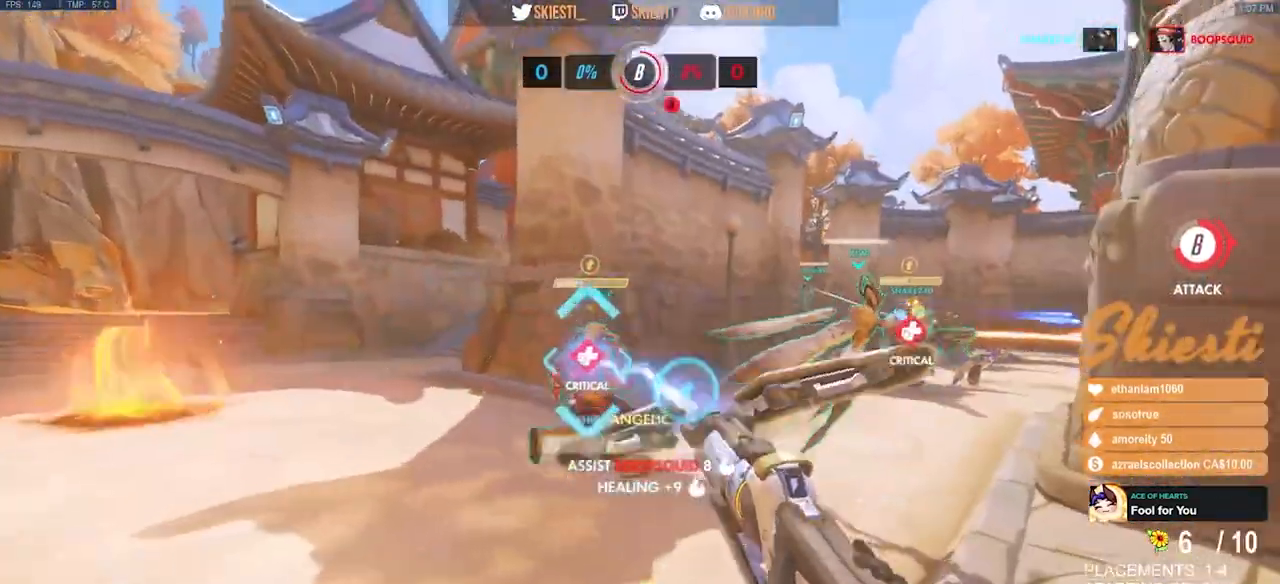
{"keys": ["s"], "mouse": ["left", "right"], "events": [[167, "a", "up"], [283, "mouse_right", "down"]]}
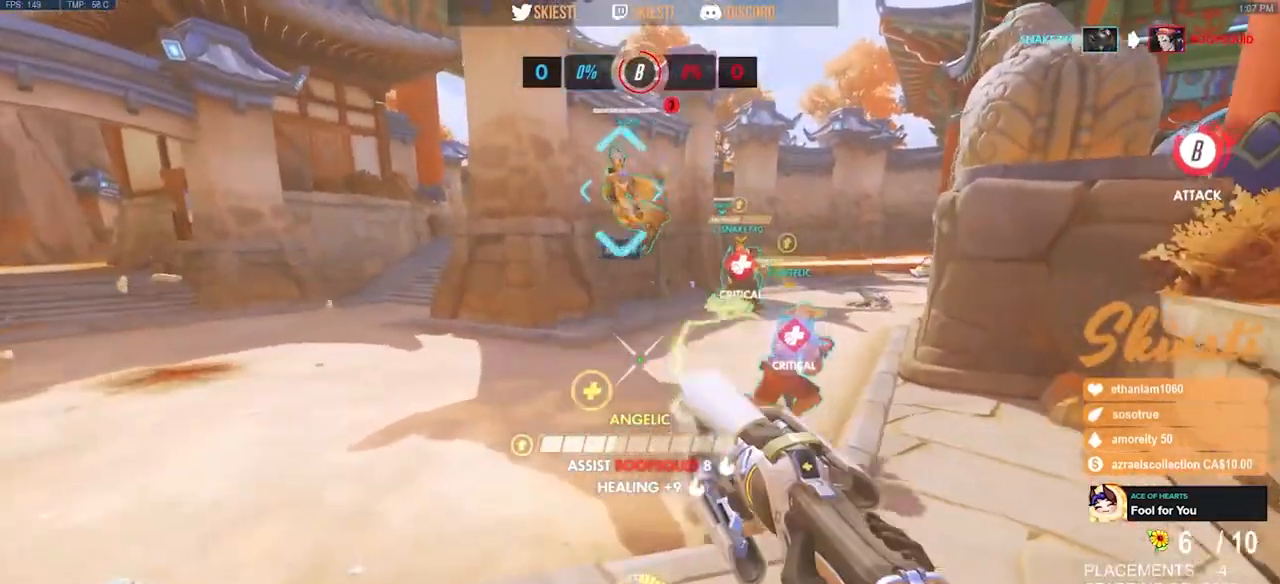
{"keys": ["d"], "mouse": ["left", "right"], "events": [[167, "d", "down"], [450, "s", "up"]]}
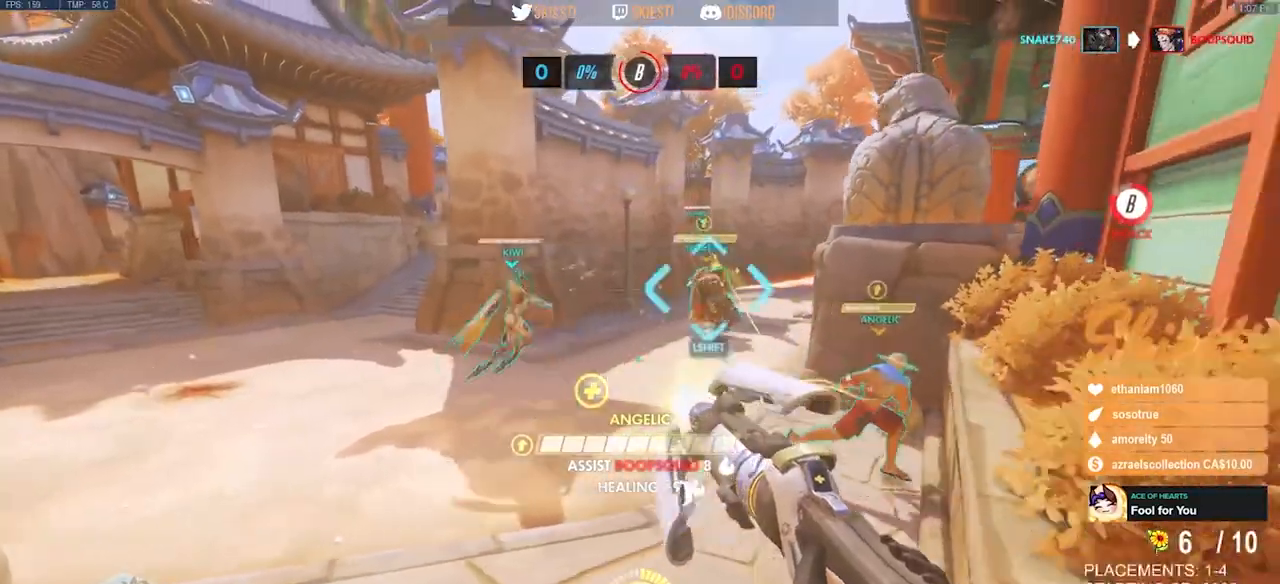
{"keys": ["a", "w"], "mouse": ["right"], "events": [[200, "w", "down"], [333, "mouse_left", "up"], [383, "a", "down"], [400, "d", "up"]]}
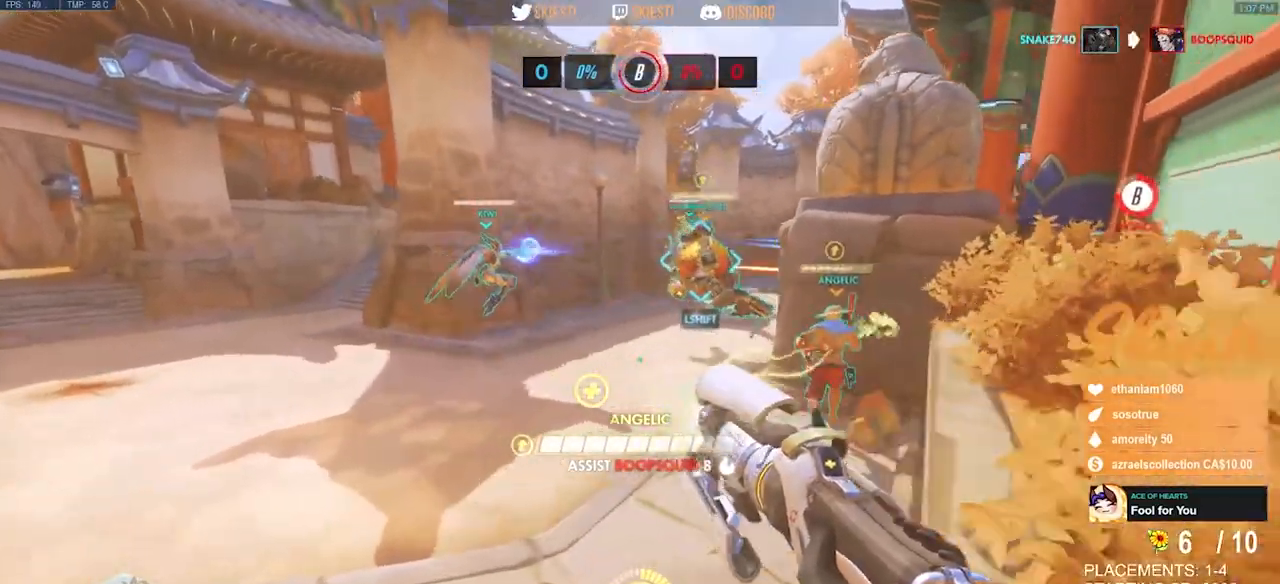
{"keys": ["a"], "mouse": ["right"], "events": [[83, "space", "down"], [217, "w", "up"], [283, "space", "up"]]}
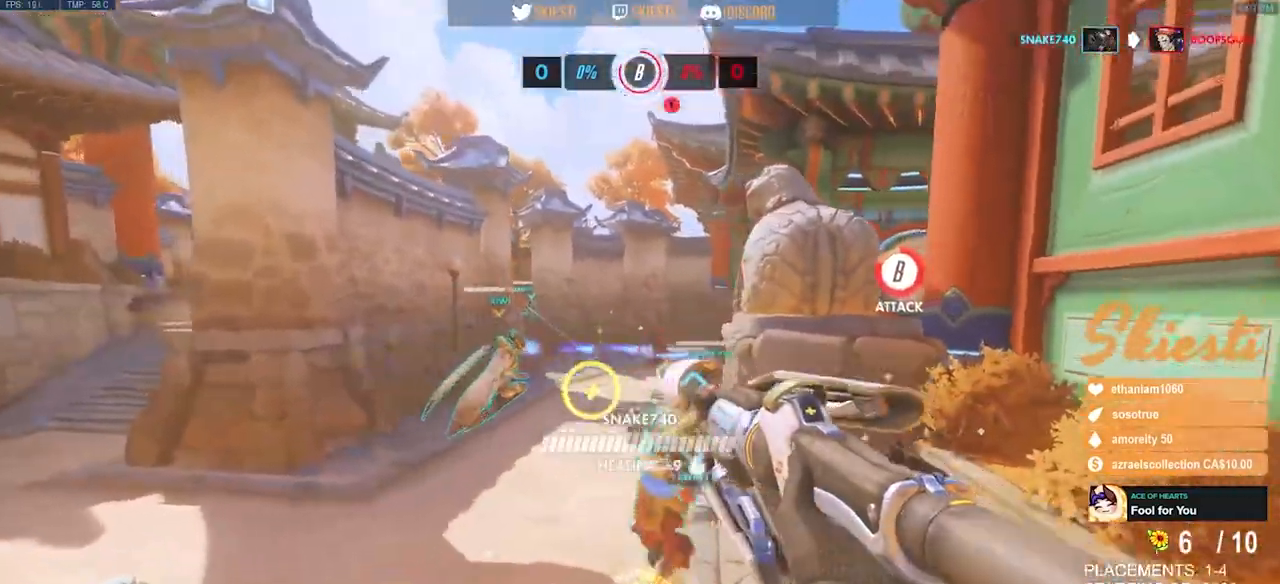
{"keys": ["d", "s"], "mouse": ["right"]}
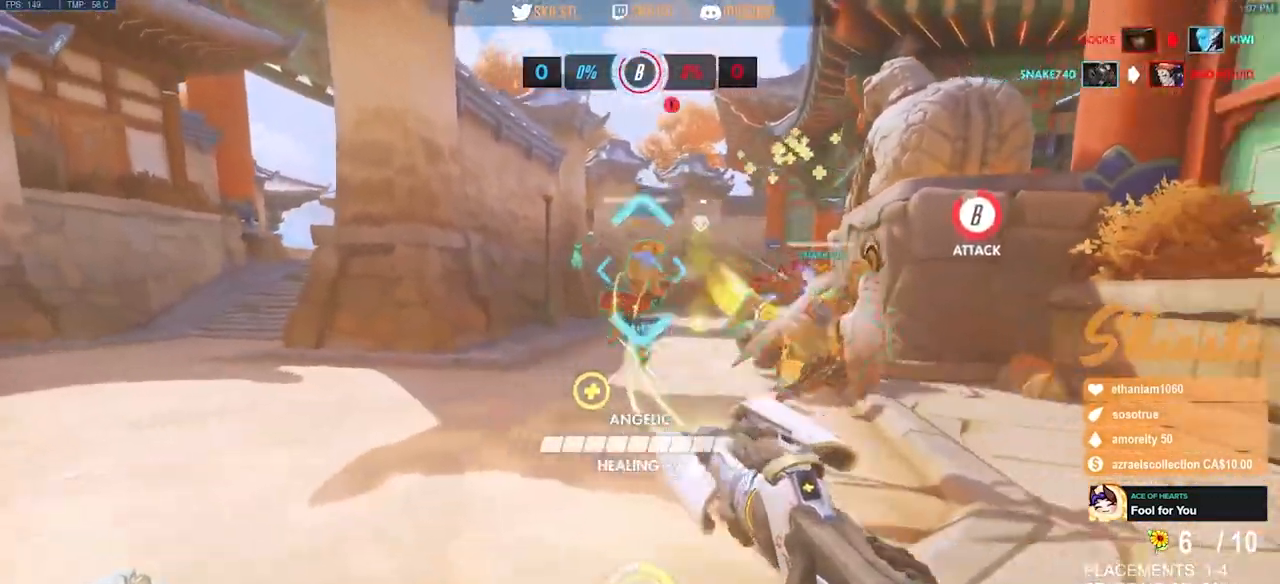
{"keys": ["d"], "mouse": ["right"], "events": [[67, "s", "up"]]}
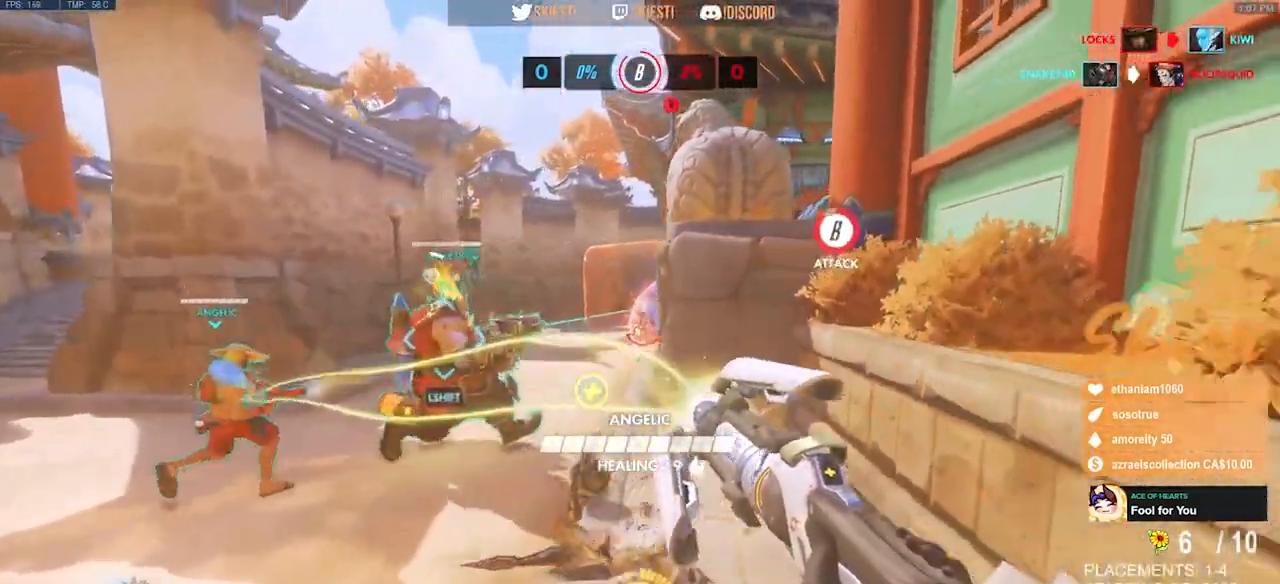
{"keys": ["d", "w"], "mouse": ["left", "right"], "events": [[33, "shift", "down"], [150, "mouse_left", "down"], [183, "shift", "up"], [317, "w", "down"]]}
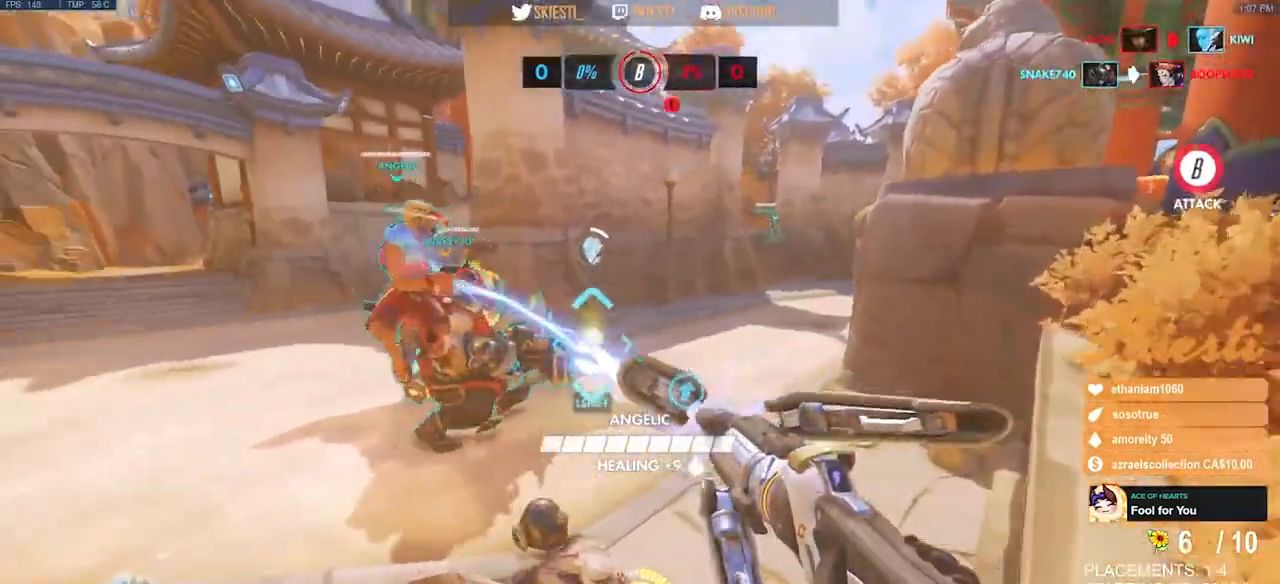
{"keys": ["d"], "mouse": ["left", "right"], "events": [[100, "shift", "down"], [150, "shift", "up"], [150, "w", "up"]]}
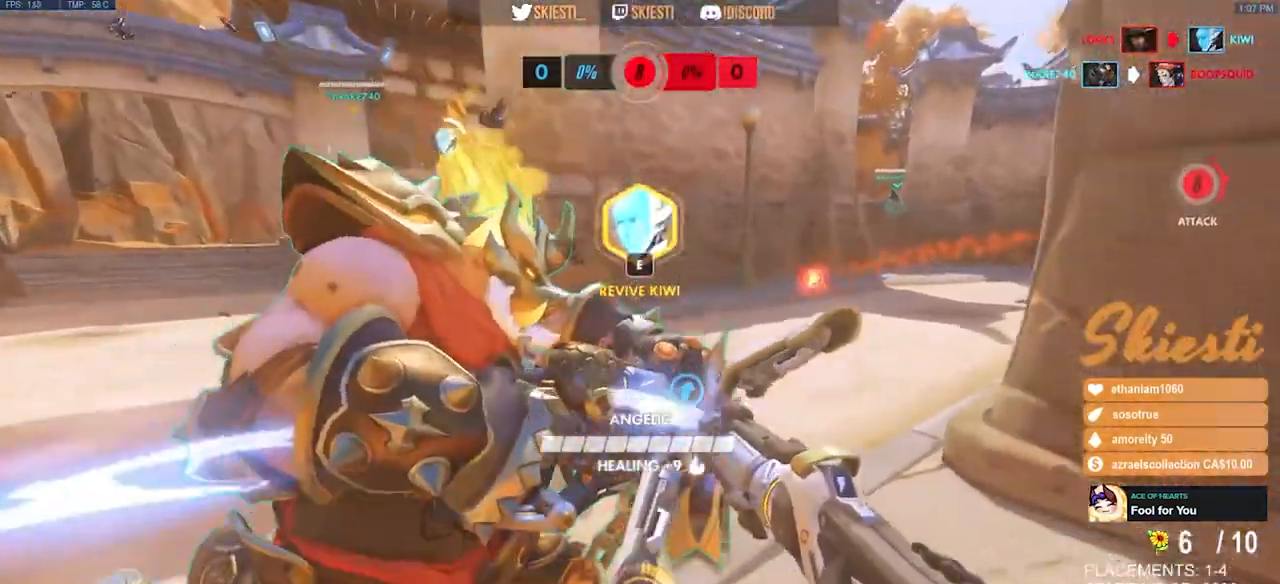
{"keys": ["e", "s", "space"], "mouse": ["left", "right"], "events": [[100, "space", "down"], [150, "s", "down"], [267, "d", "up"], [383, "e", "down"]]}
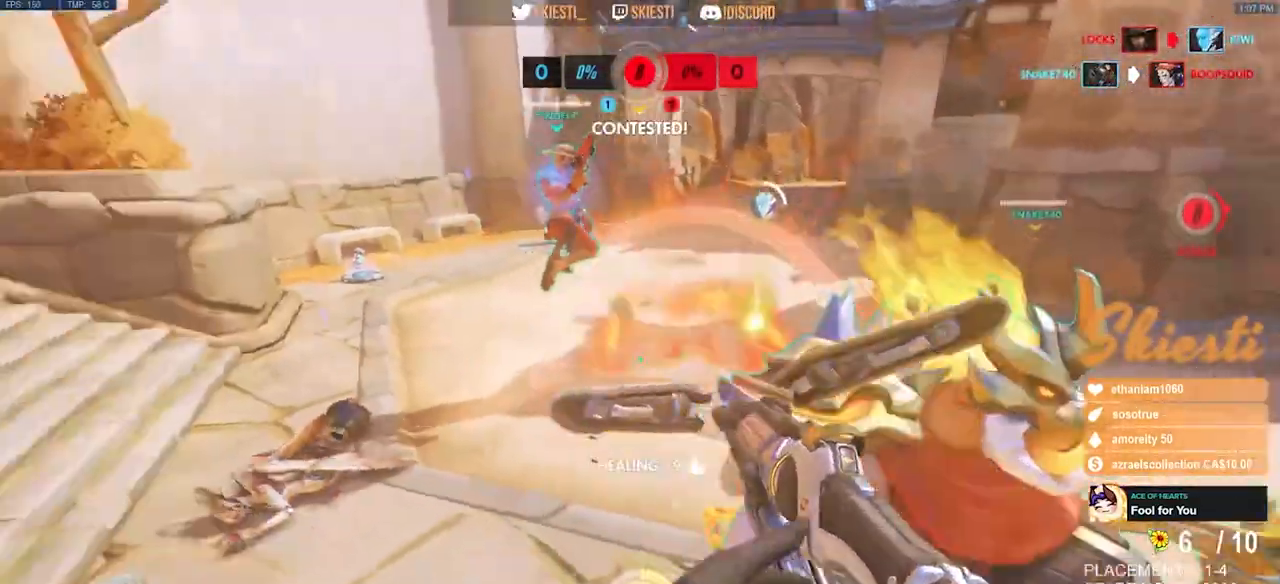
{"keys": ["a", "s", "space"], "mouse": ["left"], "events": [[17, "e", "up"], [217, "w", "down"], [267, "w", "up"], [317, "a", "down"], [467, "mouse_right", "up"]]}
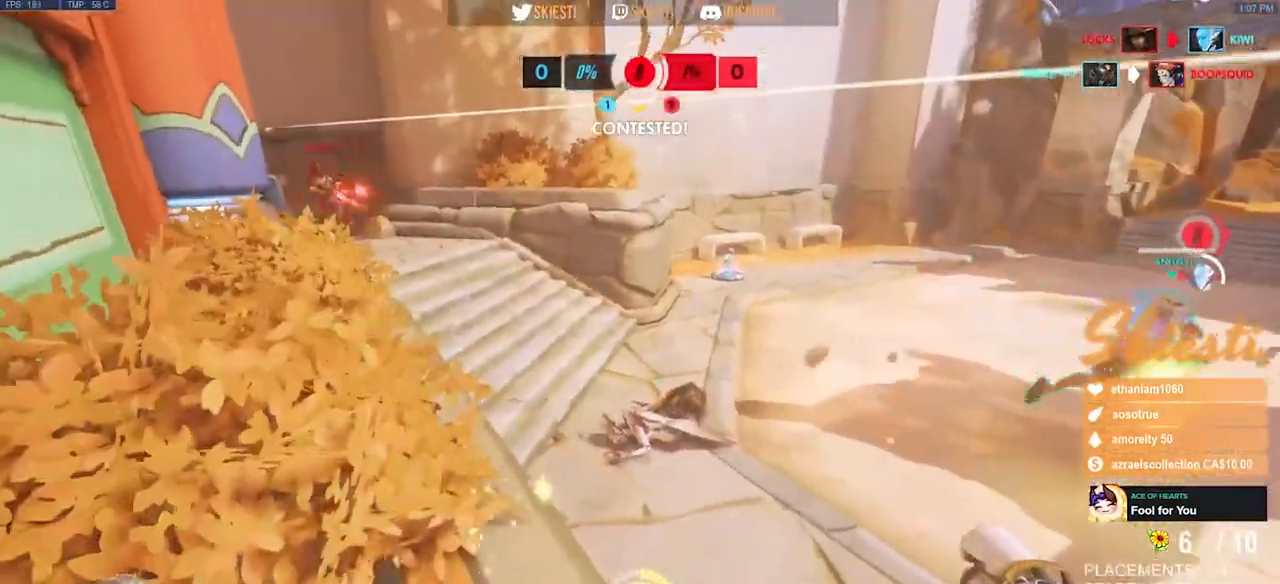
{"keys": ["d"], "mouse": ["left", "mb4"], "events": [[83, "mouse_mb4", "down"], [100, "space", "up"], [250, "d", "down"], [350, "s", "up"], [367, "a", "up"]]}
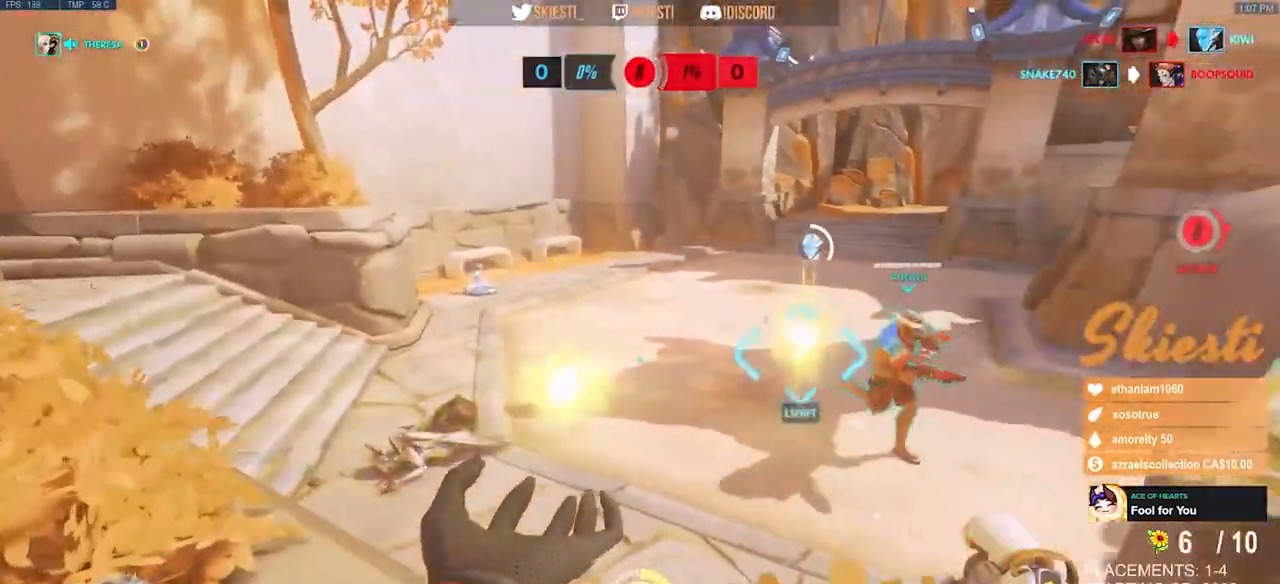
{"keys": ["a", "w"], "mouse": ["left", "mb4"], "events": [[17, "w", "down"], [150, "d", "up"], [233, "a", "down"]]}
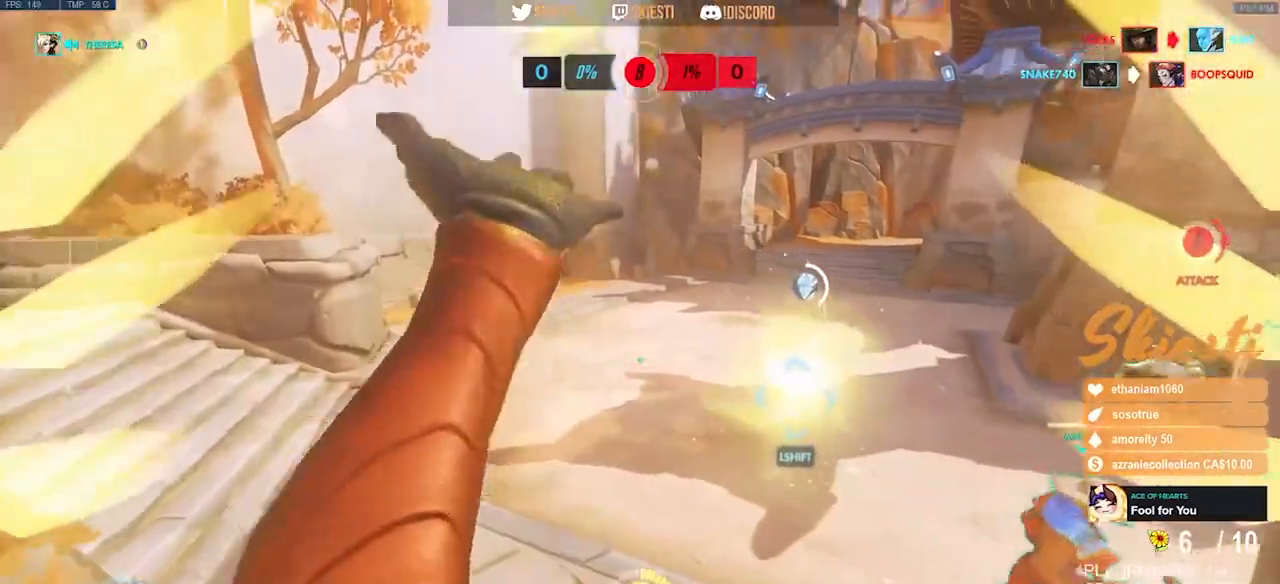
{"keys": ["a", "s"], "mouse": ["left", "right"], "events": [[100, "w", "up"], [183, "mouse_mb4", "up"], [317, "s", "down"], [417, "mouse_right", "down"]]}
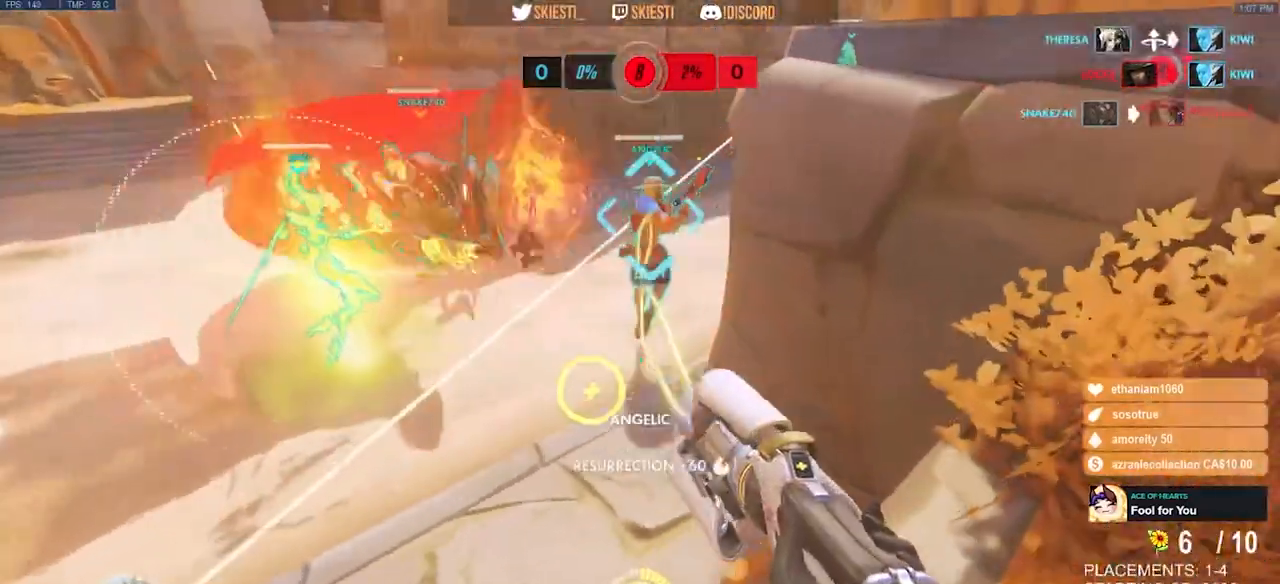
{"keys": ["d"], "mouse": ["right"], "events": [[150, "a", "up"], [250, "d", "down"], [400, "mouse_left", "up"], [417, "s", "up"]]}